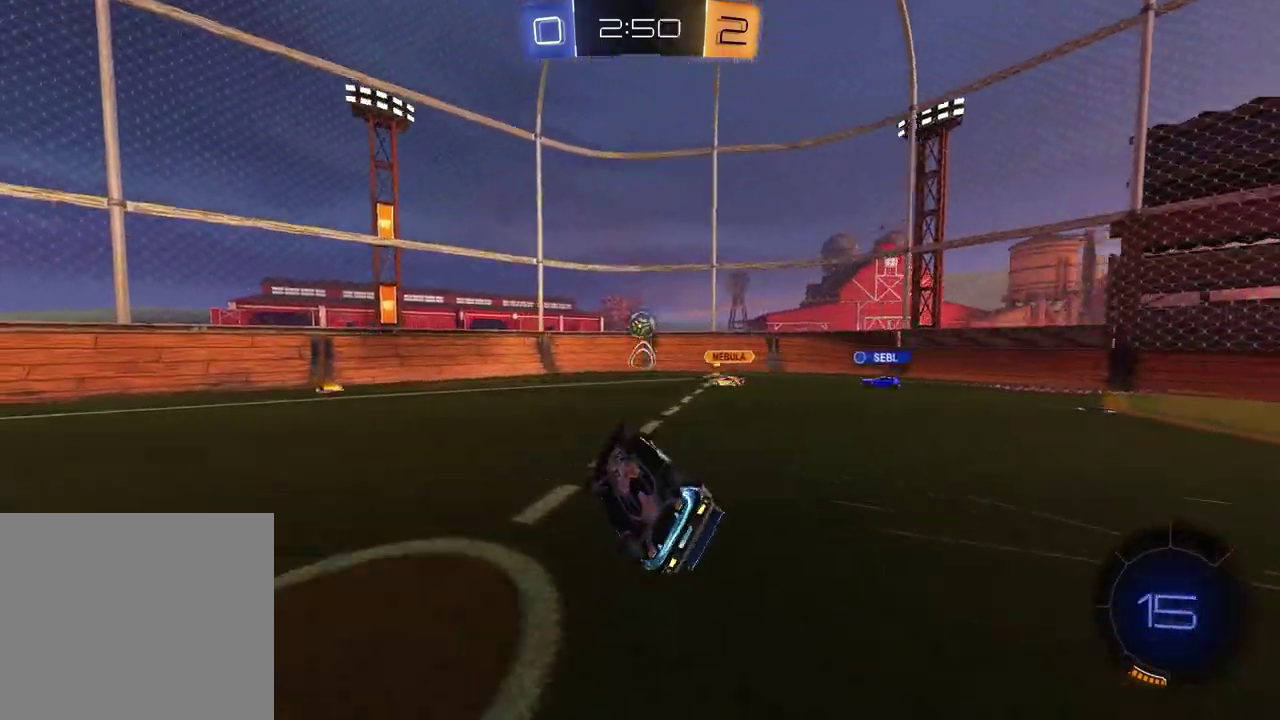
Gameplay with a controller (PlayStation layout); each line is a JSON object with the inputs held at the frame after it. "events" lists button and stick changes between this image and that frame as [ms after this image, input, new state], when the widget could be followed in between. Not read: L1 R1.
{"buttons": ["R2"], "left_stick": "left", "right_stick": "center", "events": [[83, "left_stick", "down-left"], [100, "R2", "down"], [150, "left_stick", "center"], [317, "left_stick", "left"]]}
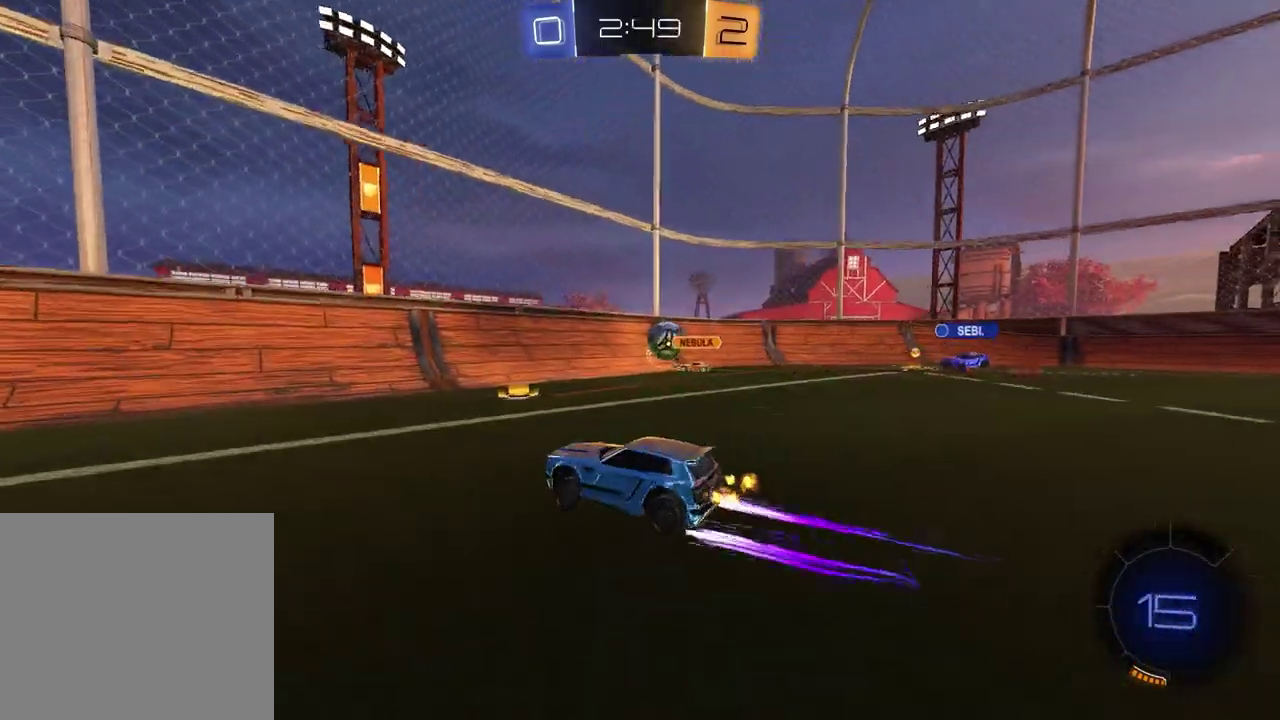
{"buttons": ["R2"], "left_stick": "right", "right_stick": "center", "events": [[200, "left_stick", "center"], [350, "left_stick", "left"], [450, "left_stick", "center"], [500, "left_stick", "right"]]}
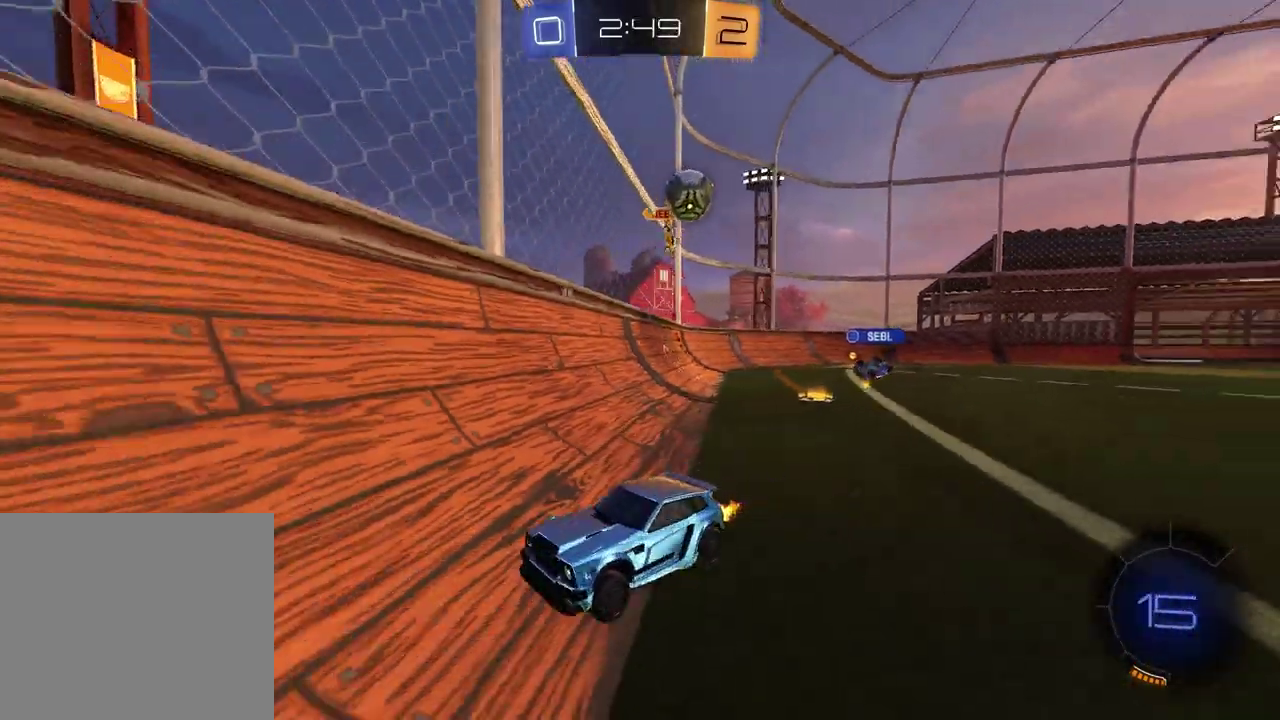
{"buttons": ["R2"], "left_stick": "right", "right_stick": "center", "events": [[300, "left_stick", "left"], [417, "left_stick", "right"]]}
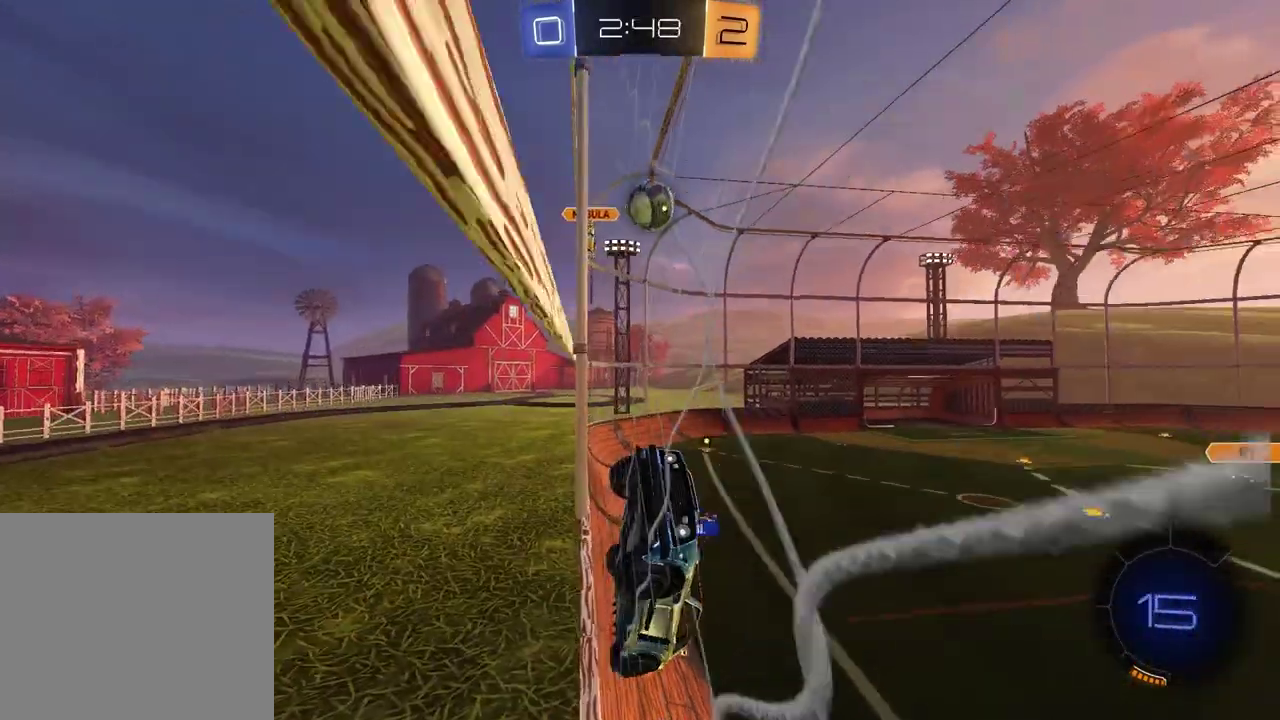
{"buttons": ["SQUARE", "R2"], "left_stick": "down-left", "right_stick": "center", "events": [[150, "left_stick", "down-right"], [183, "CROSS", "down"], [317, "CROSS", "up"], [317, "SQUARE", "down"], [350, "left_stick", "up-left"], [433, "left_stick", "down"], [500, "left_stick", "down-left"]]}
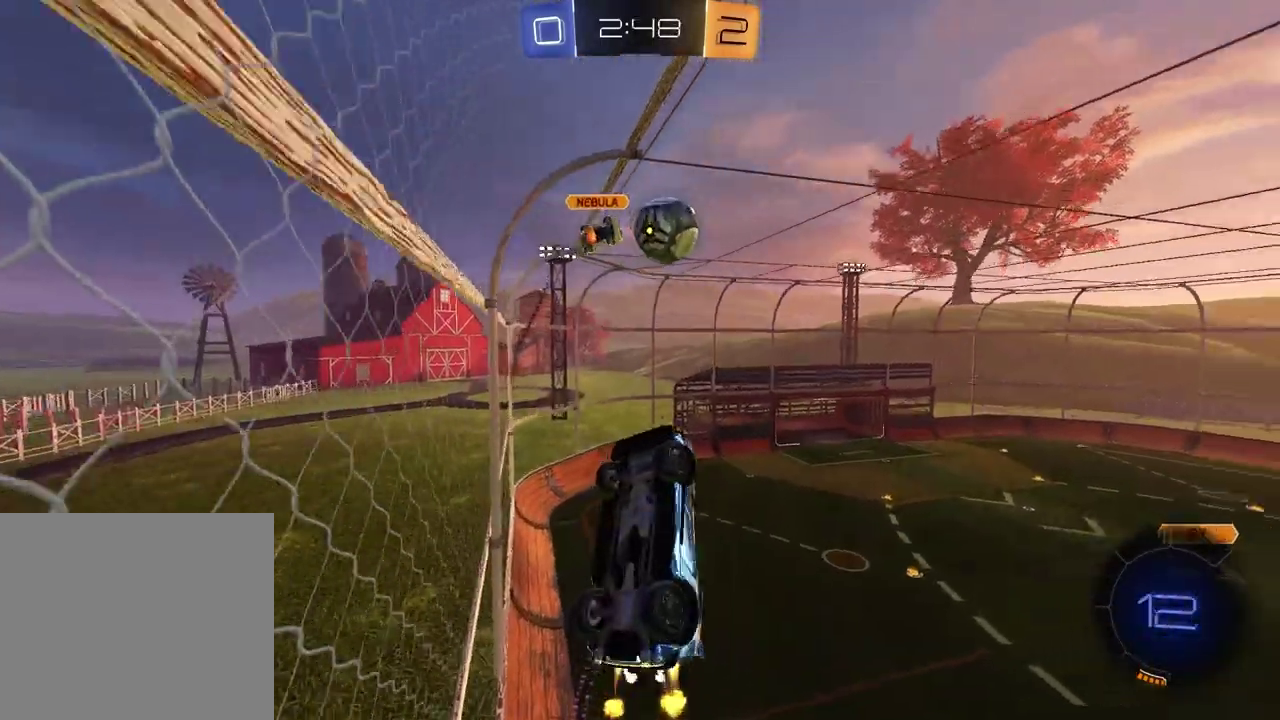
{"buttons": ["R2"], "left_stick": "center", "right_stick": "center", "events": [[33, "SQUARE", "up"], [250, "CROSS", "down"], [417, "CROSS", "up"], [450, "left_stick", "center"]]}
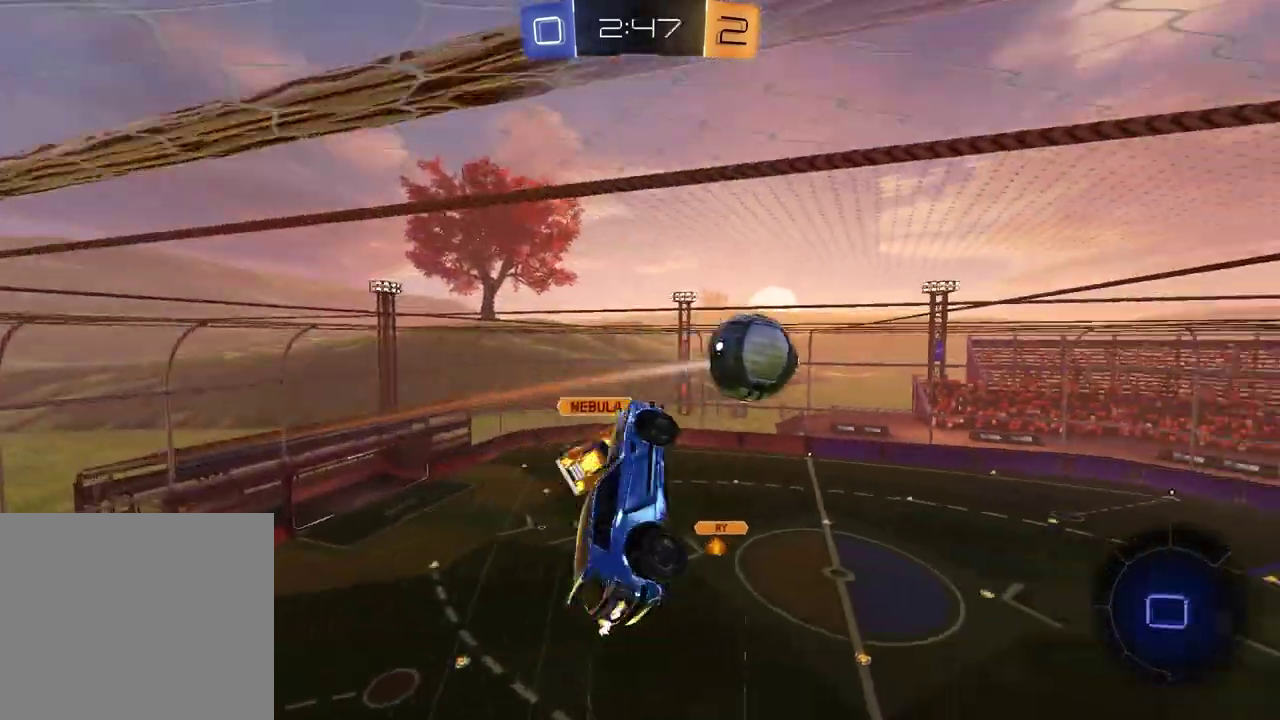
{"buttons": ["SQUARE", "R2"], "left_stick": "down-left", "right_stick": "center", "events": [[33, "left_stick", "left"], [100, "left_stick", "down-right"], [183, "SQUARE", "down"], [267, "left_stick", "up-left"], [350, "left_stick", "down"], [483, "left_stick", "down-left"]]}
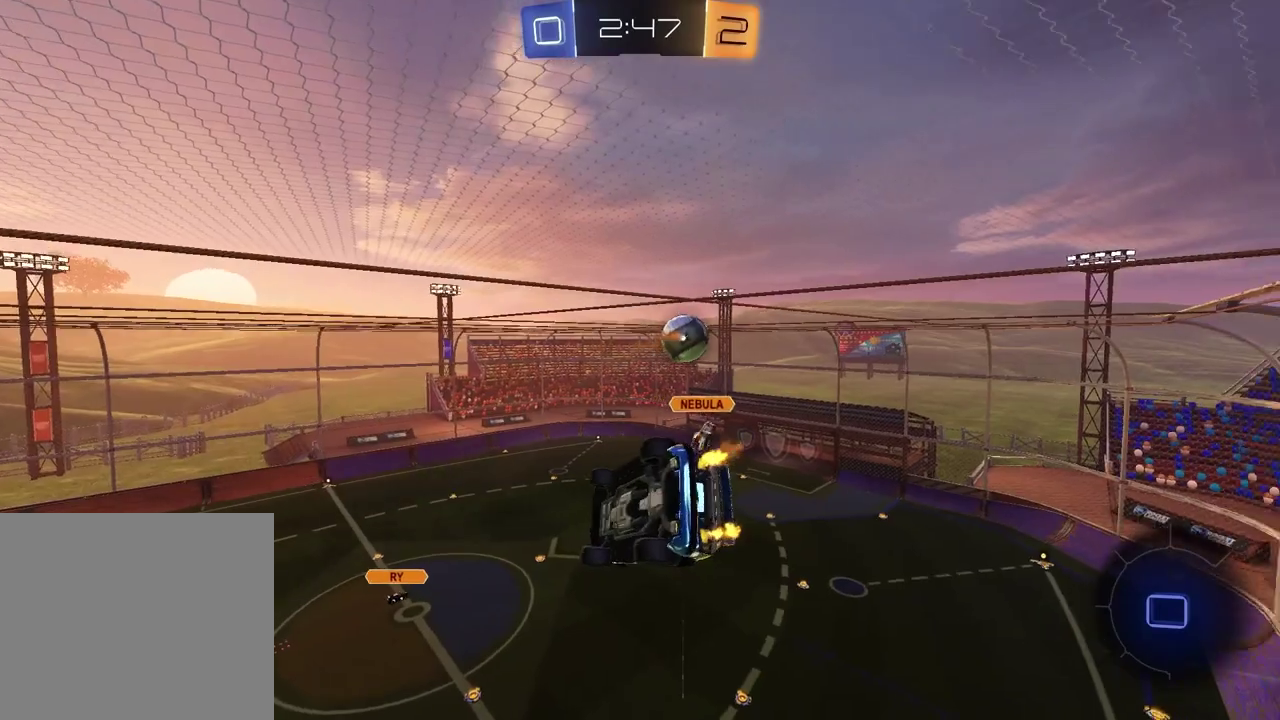
{"buttons": [], "left_stick": "right", "right_stick": "center", "events": [[50, "left_stick", "left"], [83, "R2", "up"], [100, "left_stick", "up-left"], [167, "left_stick", "down-right"], [233, "left_stick", "up"], [317, "left_stick", "right"], [367, "SQUARE", "up"]]}
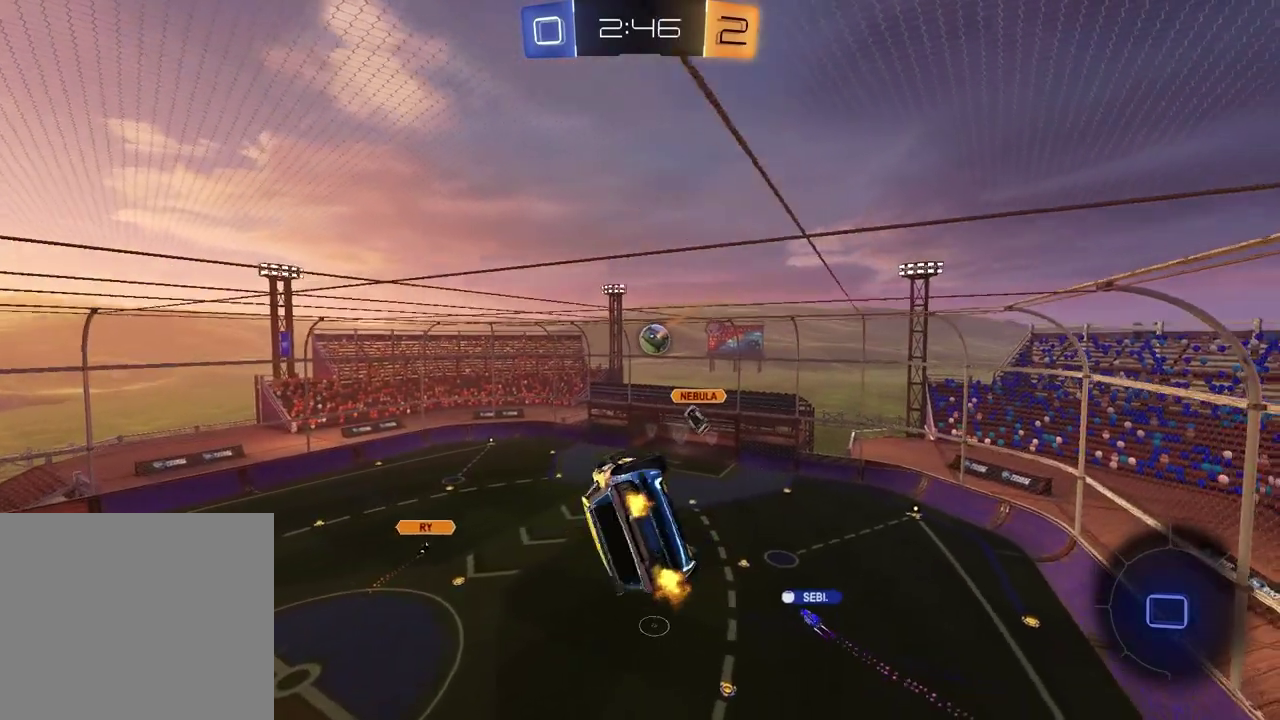
{"buttons": [], "left_stick": "center", "right_stick": "center", "events": [[33, "left_stick", "center"]]}
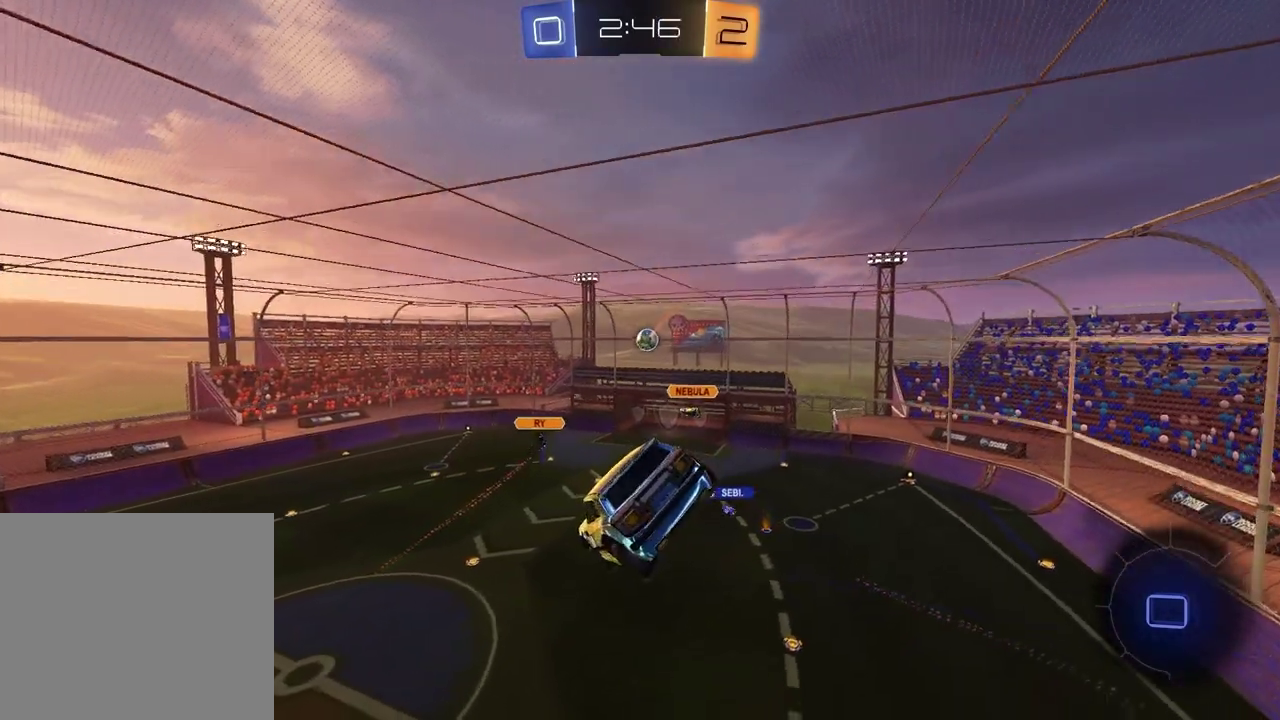
{"buttons": ["R2"], "left_stick": "center", "right_stick": "center", "events": [[217, "left_stick", "right"], [400, "left_stick", "center"], [433, "R2", "down"]]}
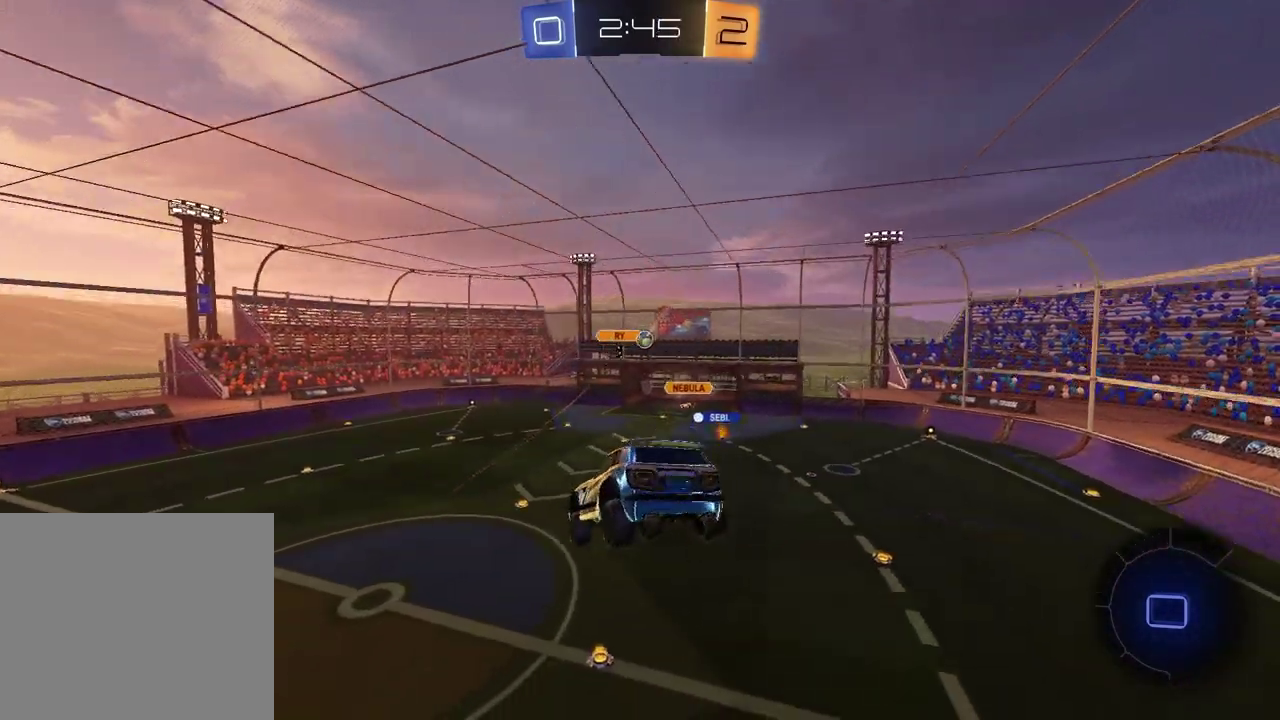
{"buttons": ["R2"], "left_stick": "left", "right_stick": "center", "events": [[300, "left_stick", "left"]]}
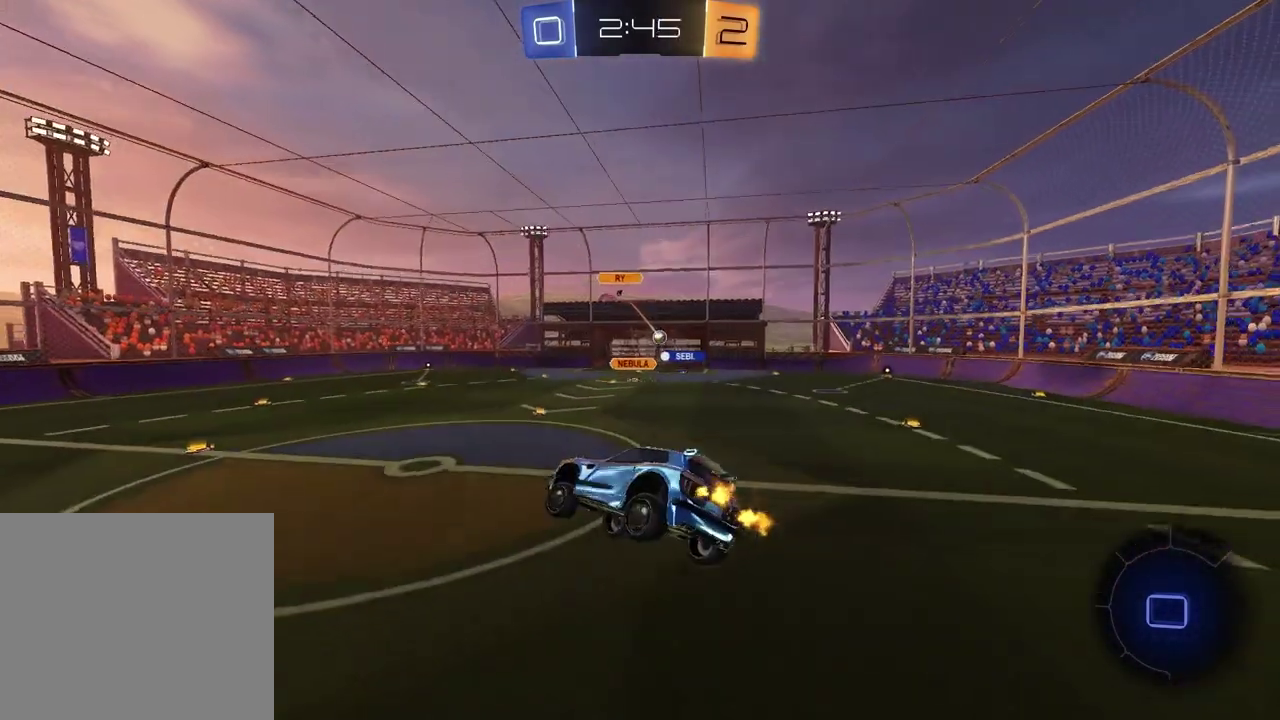
{"buttons": ["R2"], "left_stick": "right", "right_stick": "center", "events": [[67, "left_stick", "center"], [233, "left_stick", "right"]]}
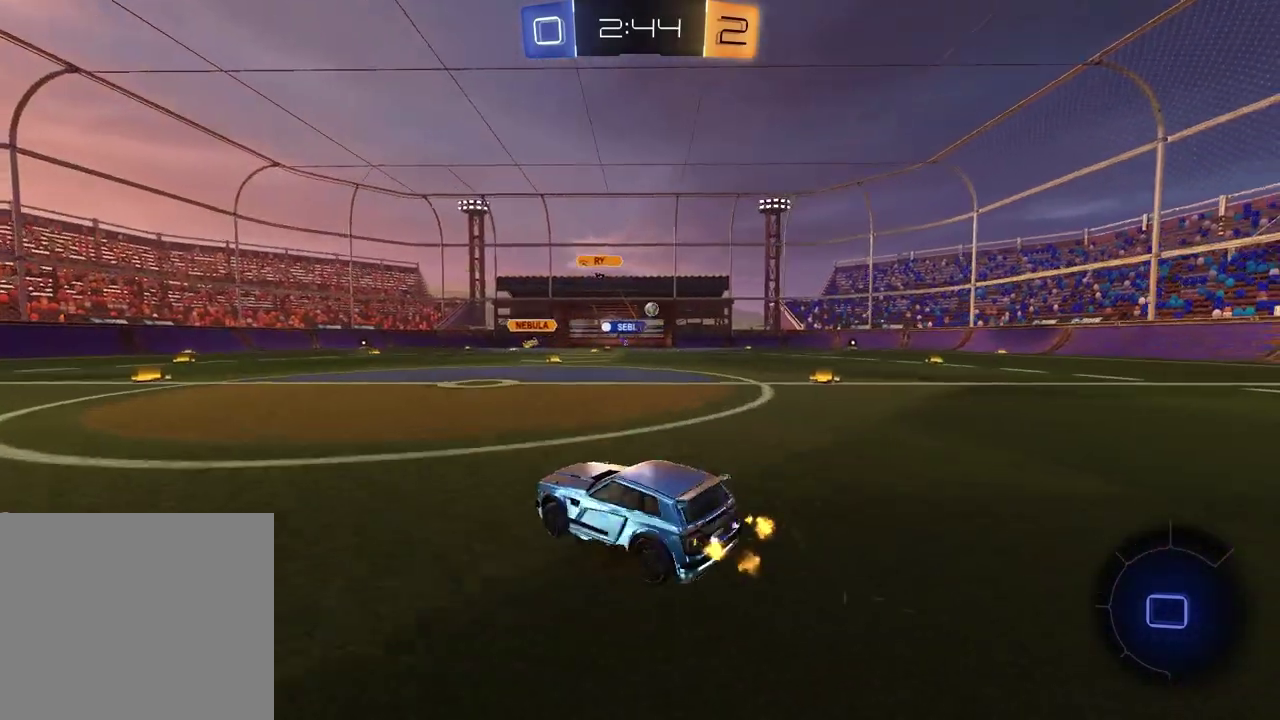
{"buttons": ["R2"], "left_stick": "up-right", "right_stick": "center", "events": [[300, "left_stick", "center"], [417, "left_stick", "up-right"]]}
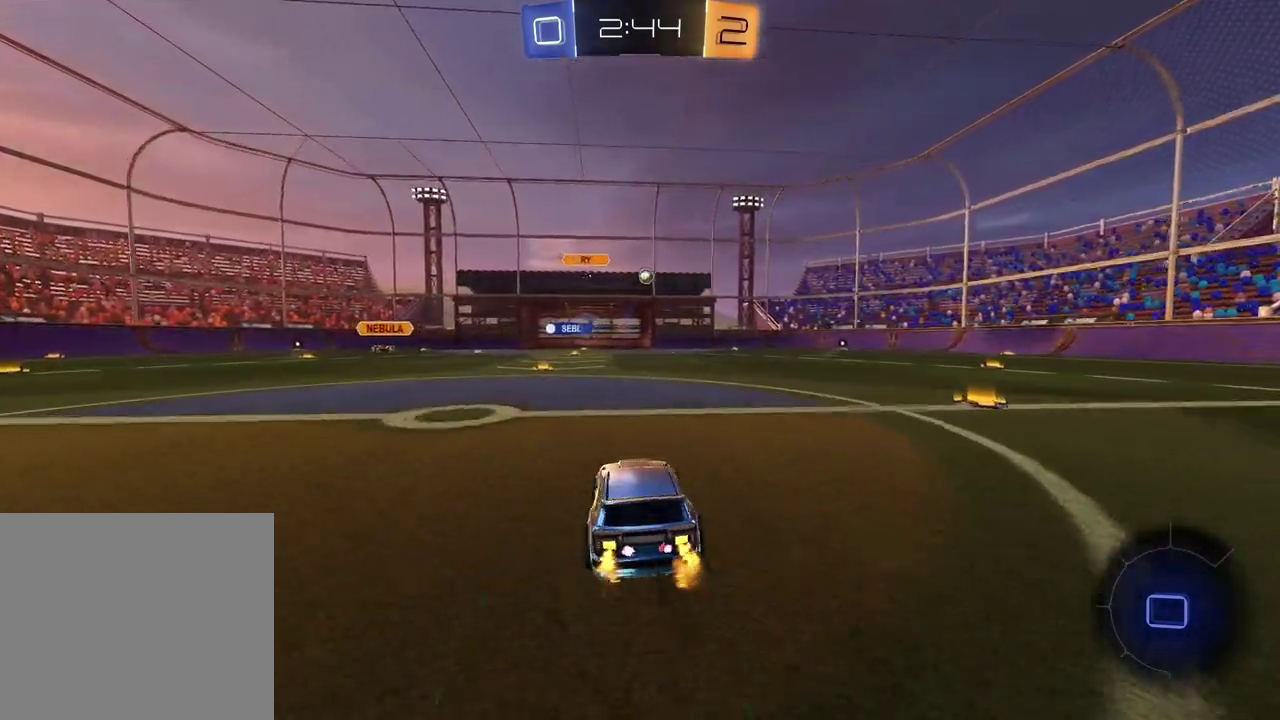
{"buttons": ["R2"], "left_stick": "down-right", "right_stick": "center", "events": [[17, "CROSS", "down"], [67, "left_stick", "up"], [83, "CROSS", "up"], [150, "CROSS", "down"], [217, "left_stick", "down"], [283, "CROSS", "up"], [350, "left_stick", "down-right"]]}
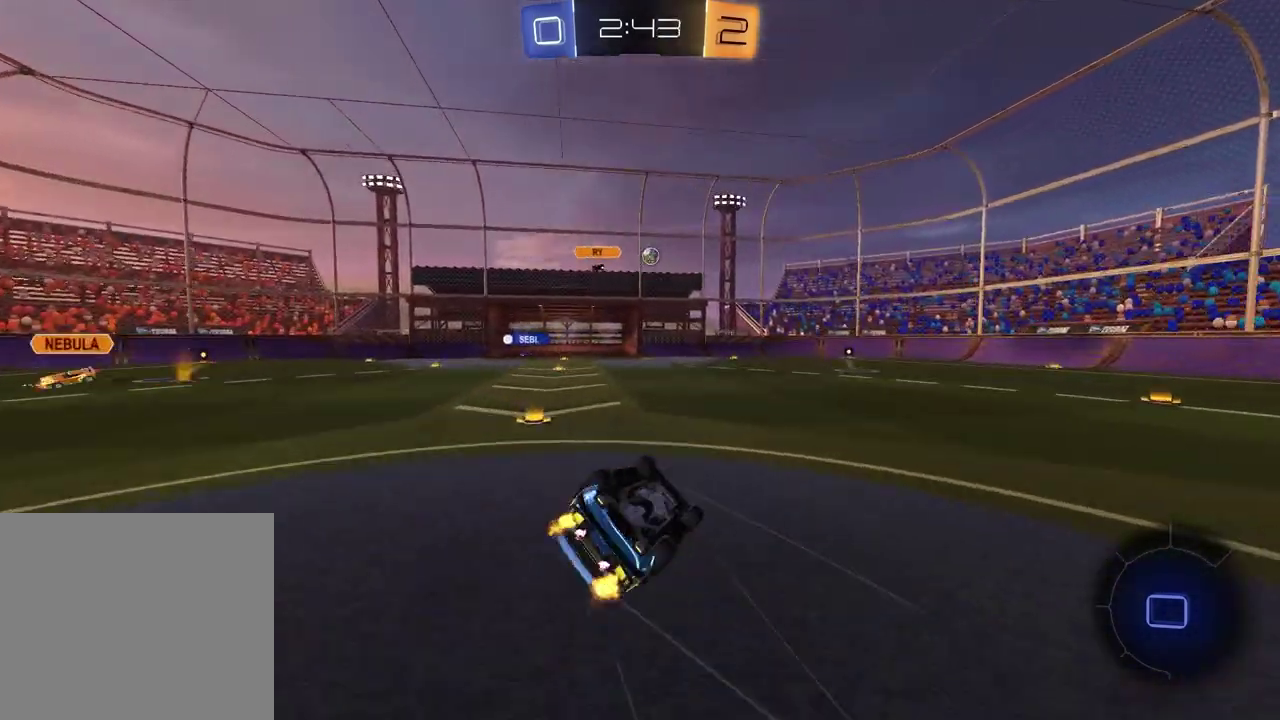
{"buttons": ["R2"], "left_stick": "center", "right_stick": "center", "events": [[167, "left_stick", "left"], [417, "left_stick", "center"]]}
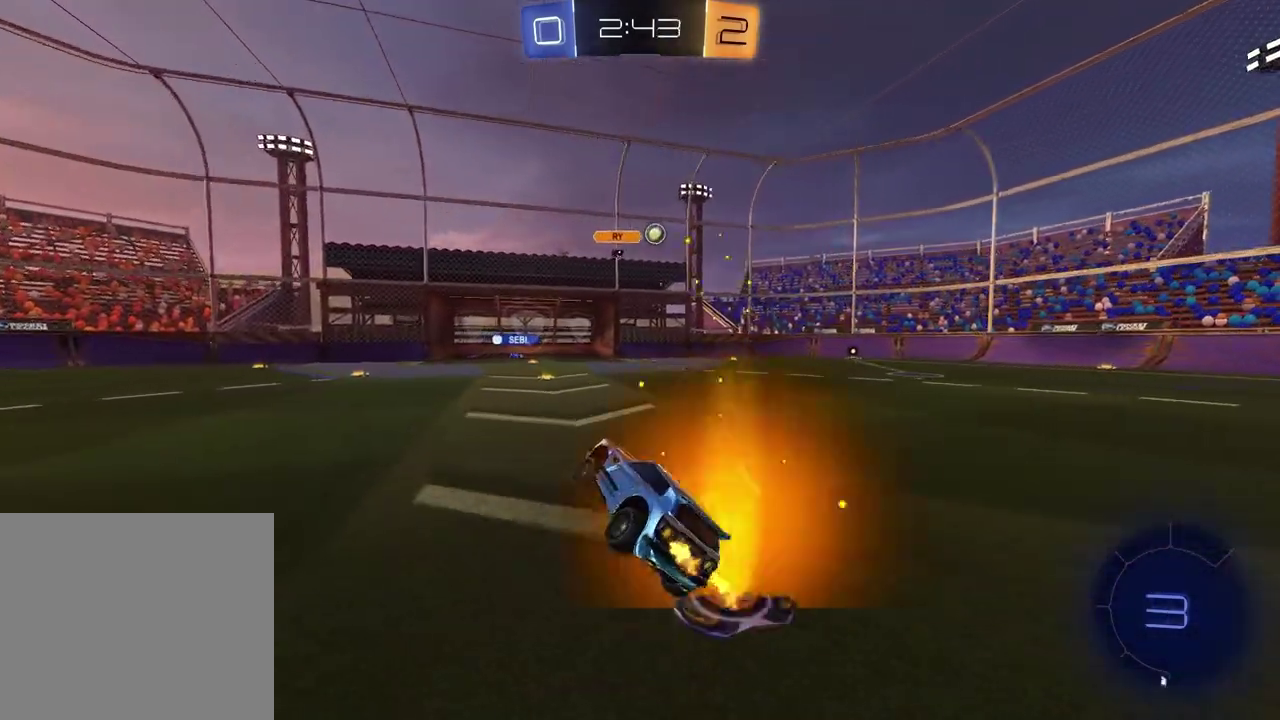
{"buttons": ["R2"], "left_stick": "up-right", "right_stick": "center", "events": [[167, "left_stick", "up-right"], [333, "left_stick", "center"], [483, "left_stick", "up-right"]]}
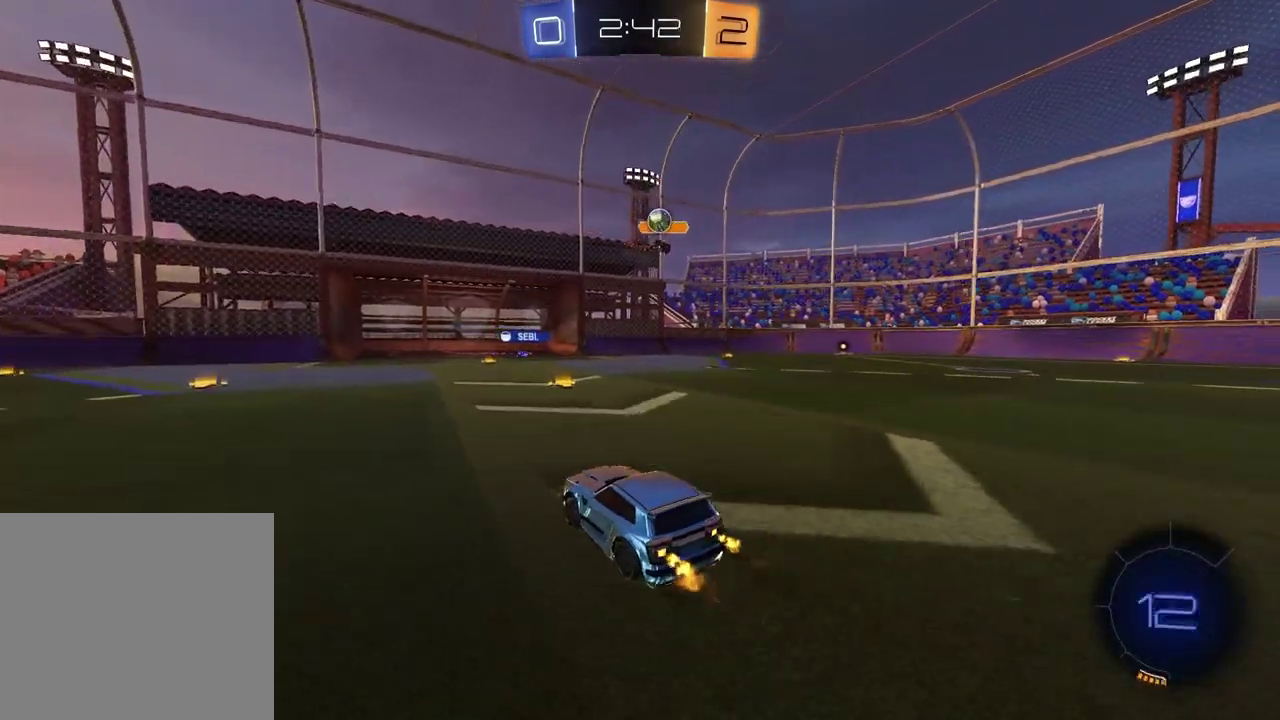
{"buttons": [], "left_stick": "left", "right_stick": "center", "events": [[167, "left_stick", "center"], [250, "R2", "up"], [450, "left_stick", "left"]]}
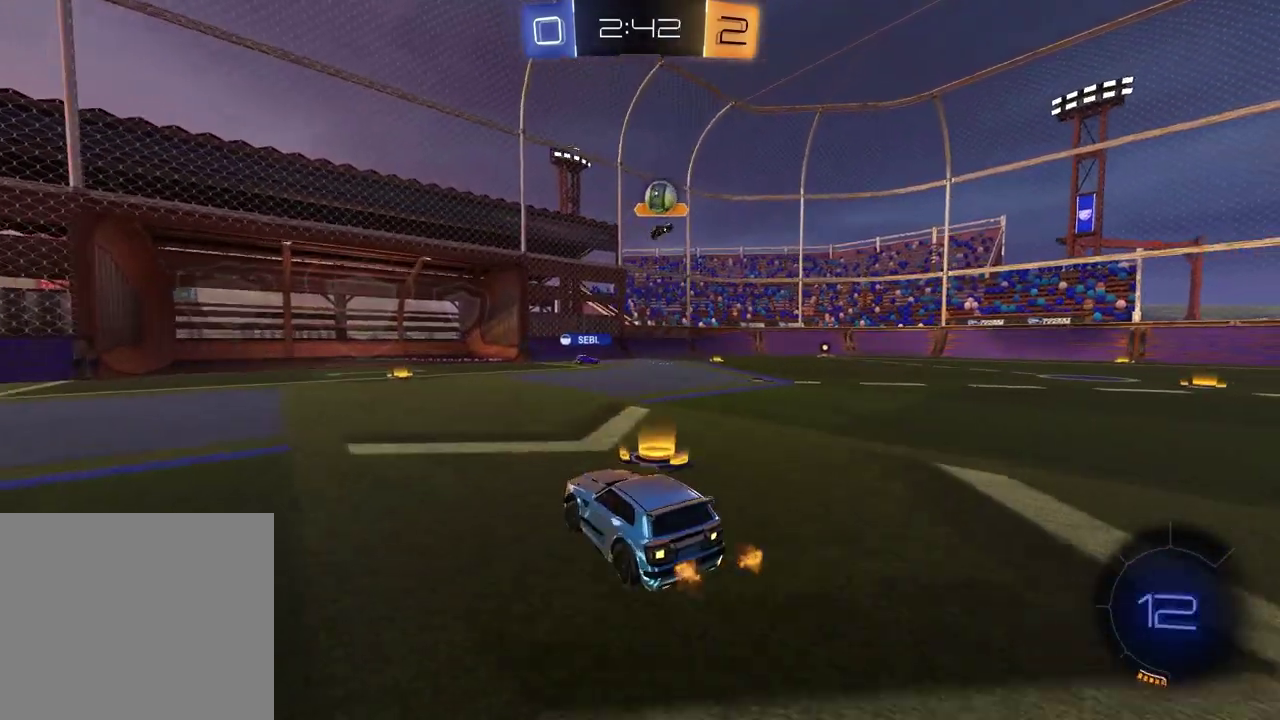
{"buttons": ["R2"], "left_stick": "right", "right_stick": "center", "events": [[67, "left_stick", "center"], [417, "R2", "down"], [467, "left_stick", "right"]]}
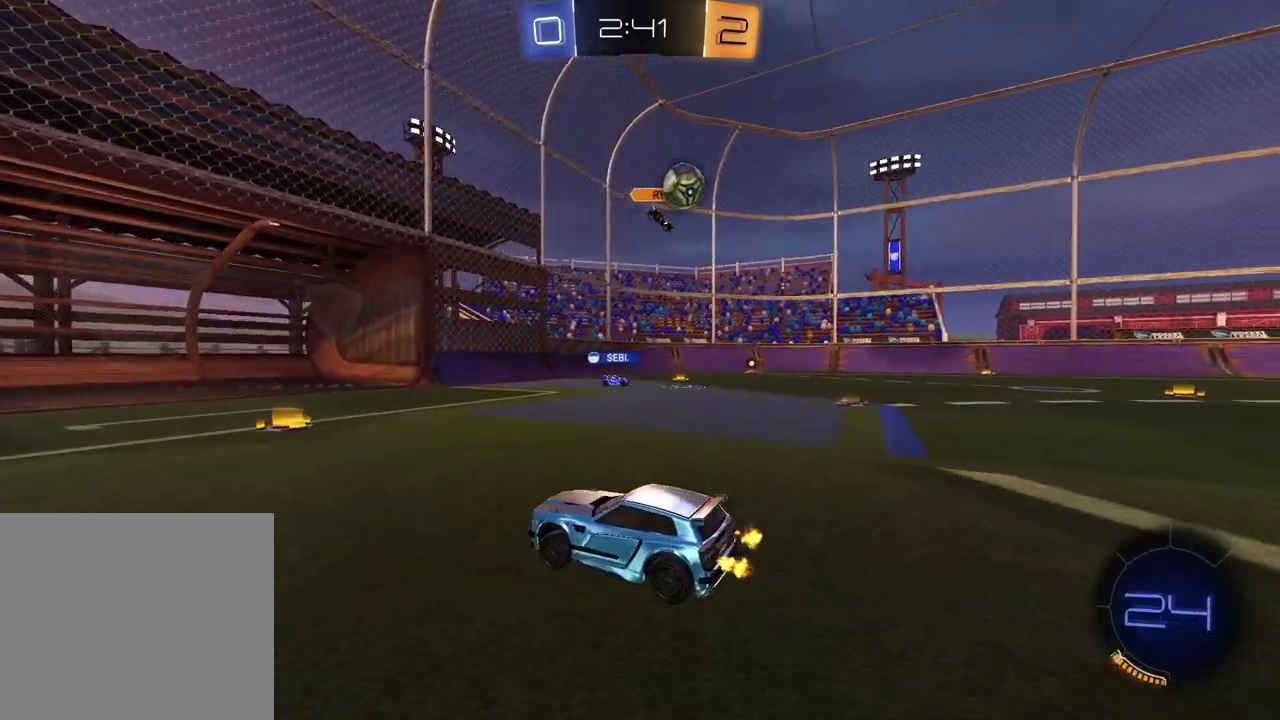
{"buttons": [], "left_stick": "right", "right_stick": "center", "events": [[50, "R2", "up"], [100, "left_stick", "center"], [450, "left_stick", "right"]]}
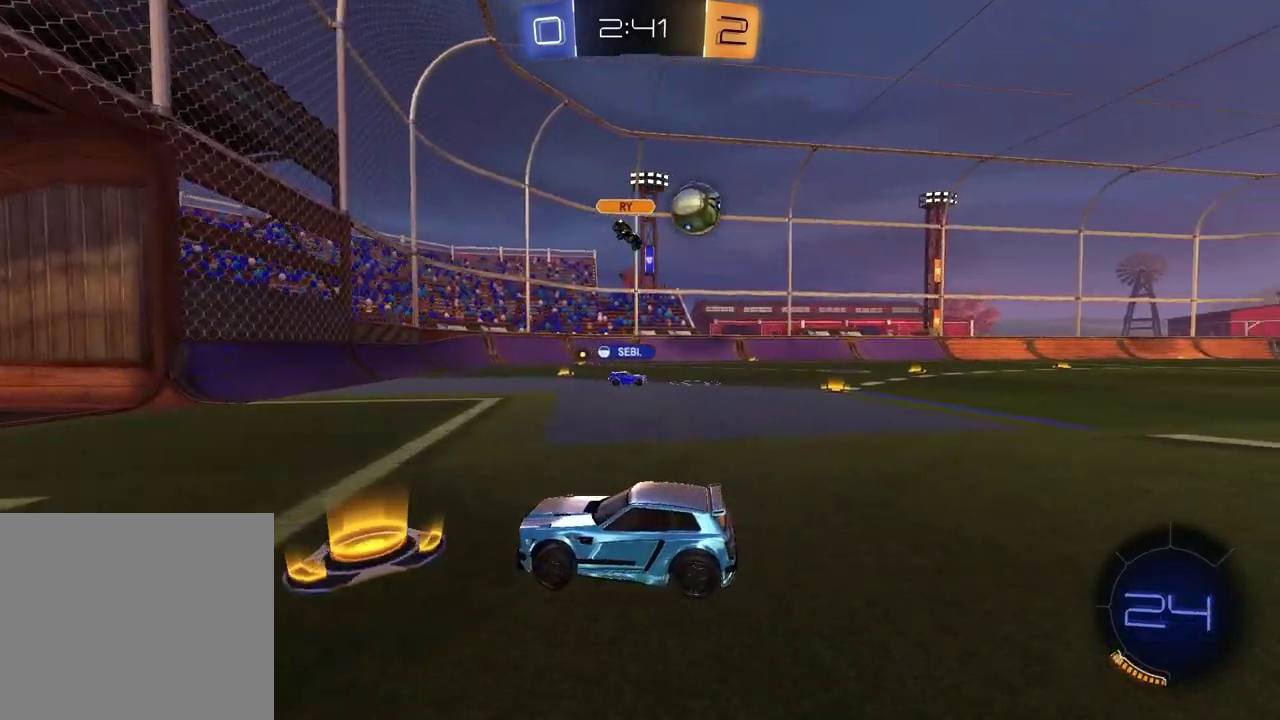
{"buttons": ["R2"], "left_stick": "right", "right_stick": "center", "events": [[167, "R2", "down"]]}
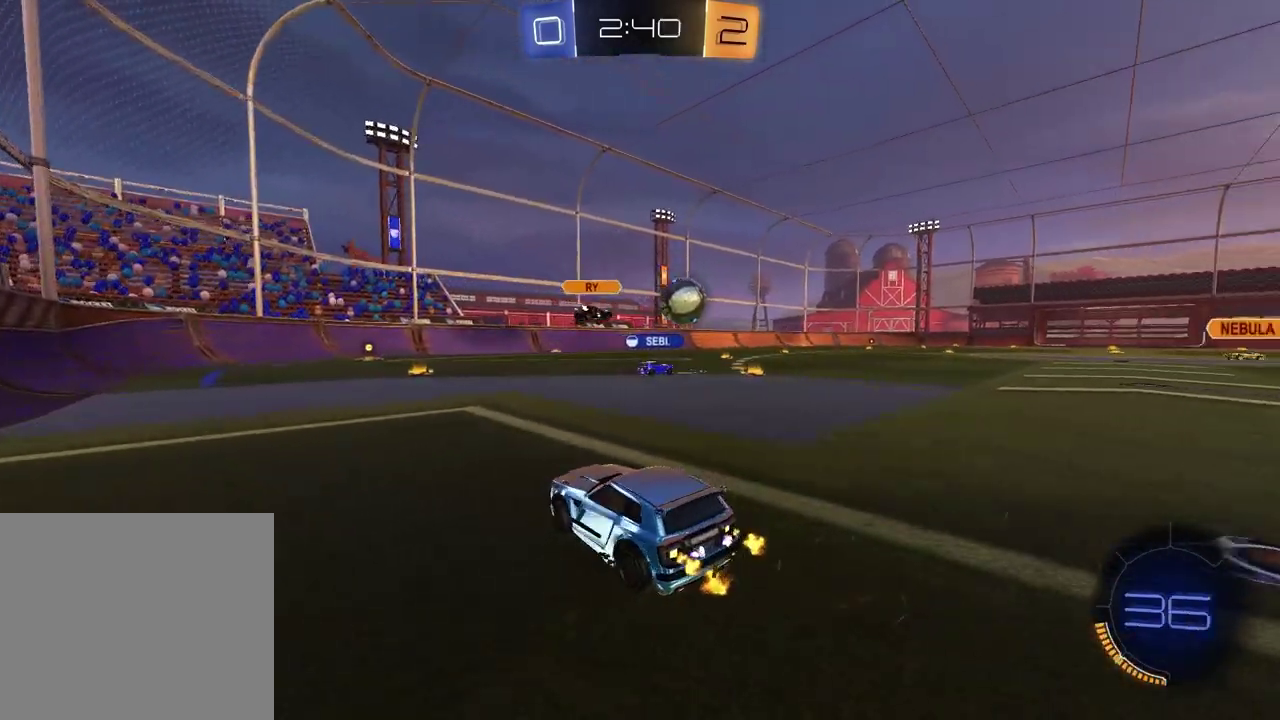
{"buttons": ["R2"], "left_stick": "center", "right_stick": "center", "events": [[383, "left_stick", "up-right"], [433, "left_stick", "center"]]}
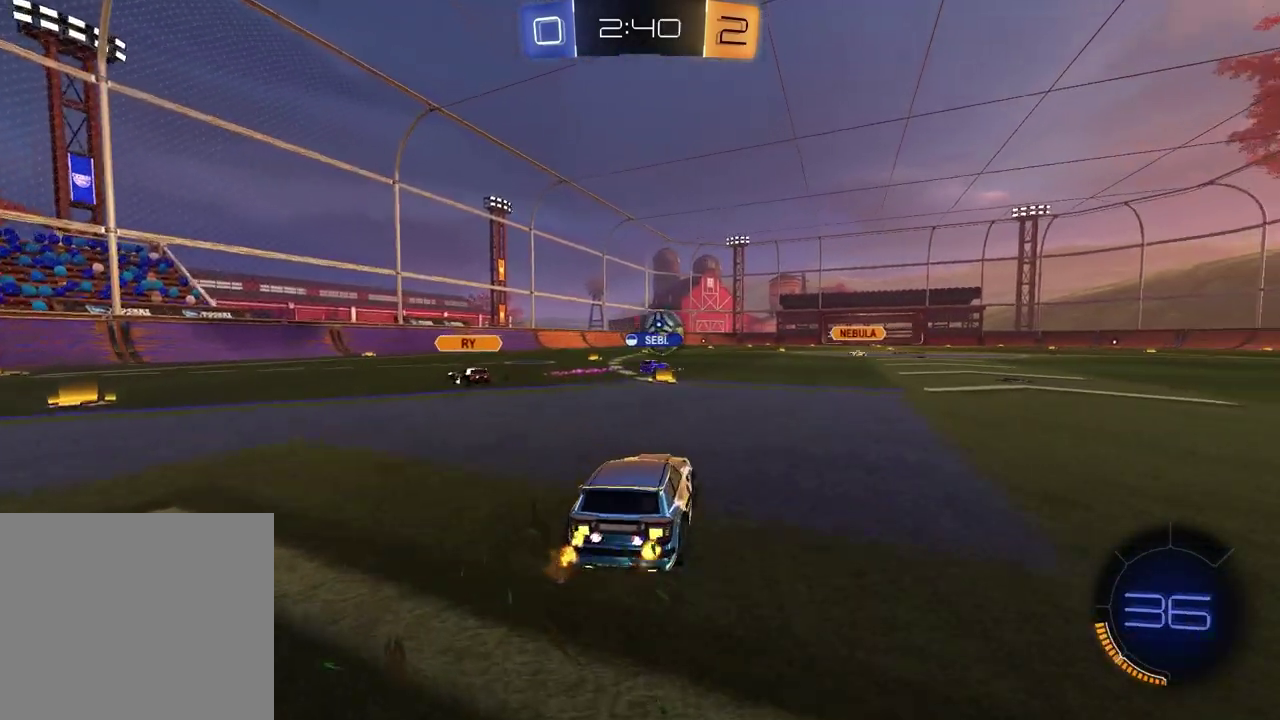
{"buttons": ["R2"], "left_stick": "center", "right_stick": "center", "events": [[183, "left_stick", "left"], [267, "left_stick", "center"]]}
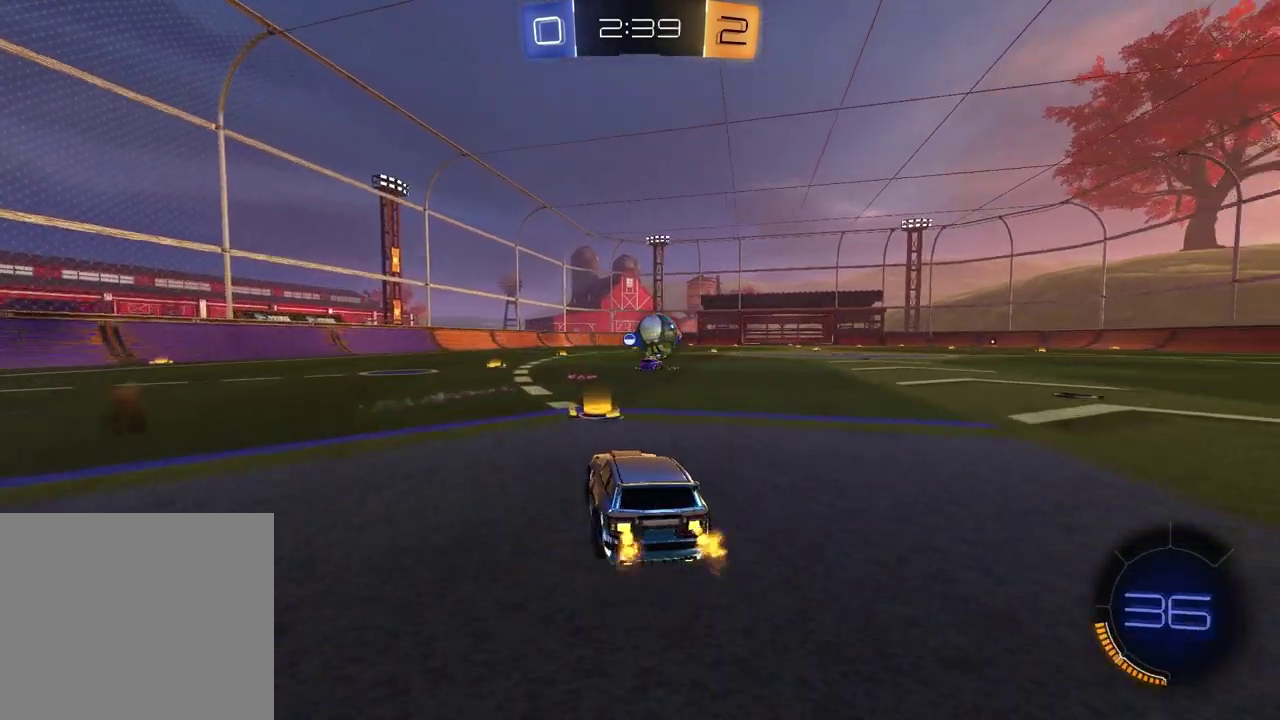
{"buttons": ["R2"], "left_stick": "up-right", "right_stick": "center", "events": [[17, "left_stick", "right"], [267, "left_stick", "center"], [350, "left_stick", "right"], [467, "left_stick", "up-right"]]}
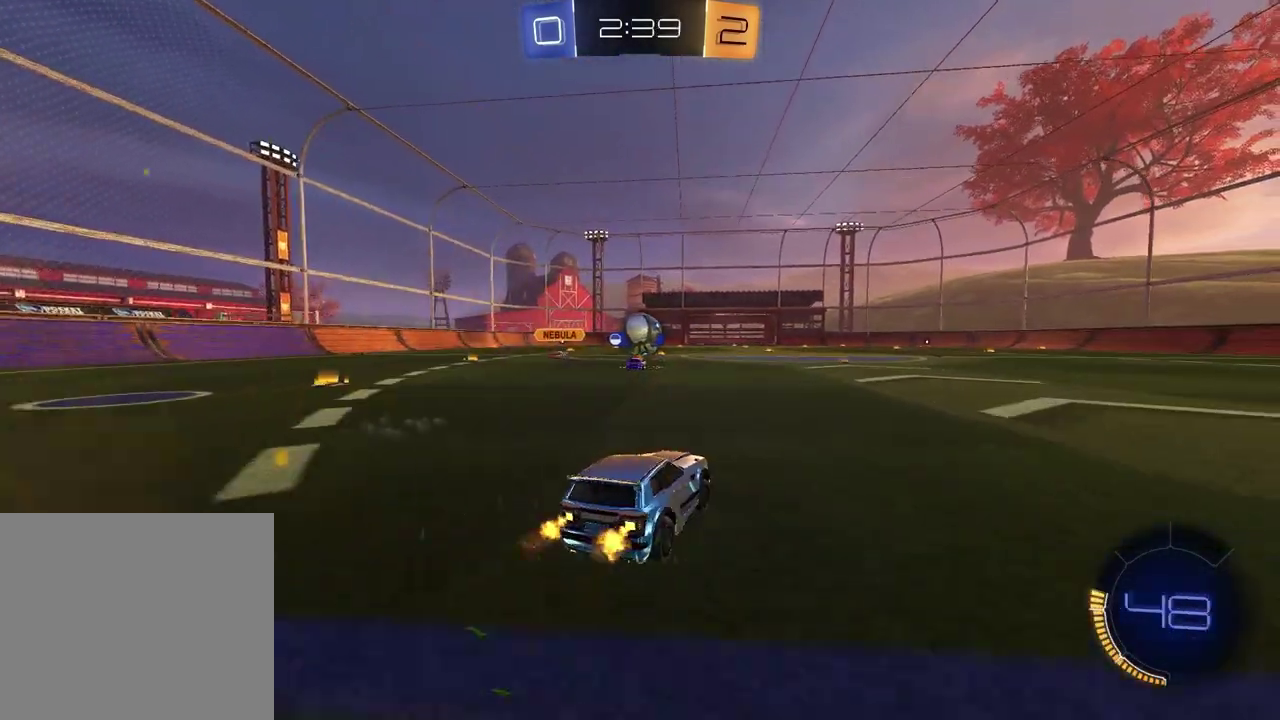
{"buttons": ["R2"], "left_stick": "center", "right_stick": "center", "events": [[33, "left_stick", "center"]]}
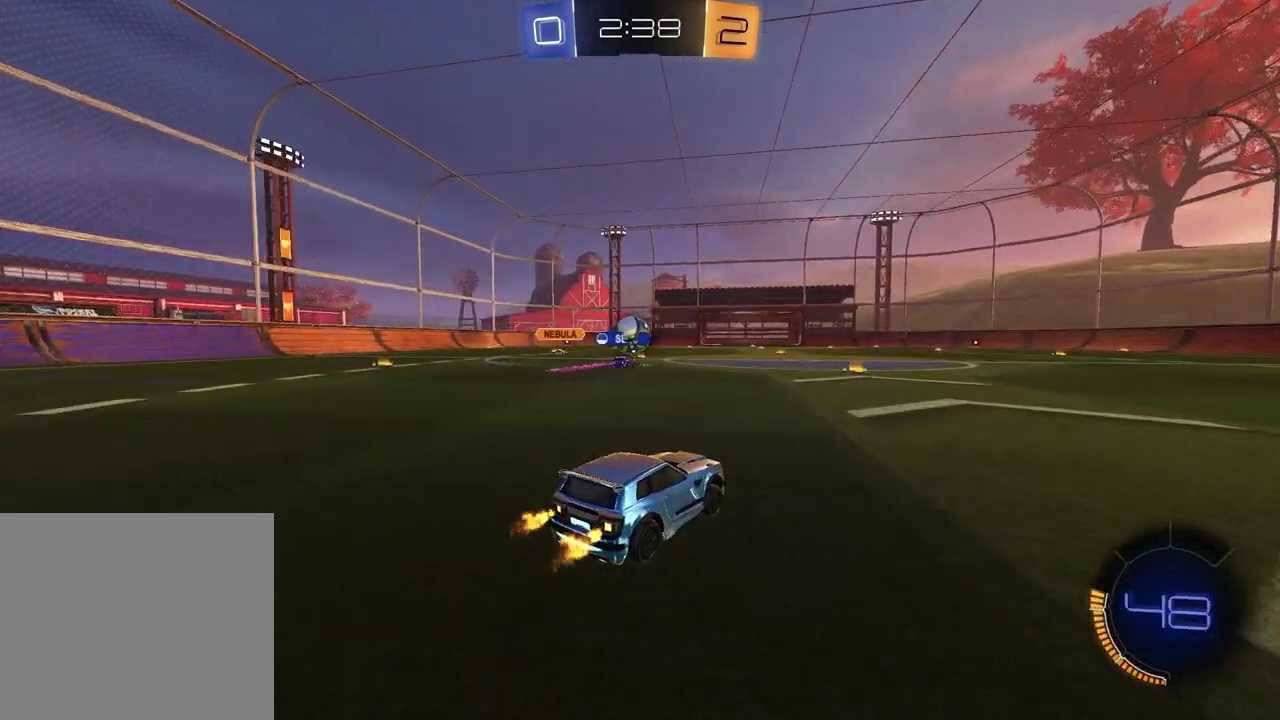
{"buttons": ["R2"], "left_stick": "left", "right_stick": "center", "events": [[433, "left_stick", "left"]]}
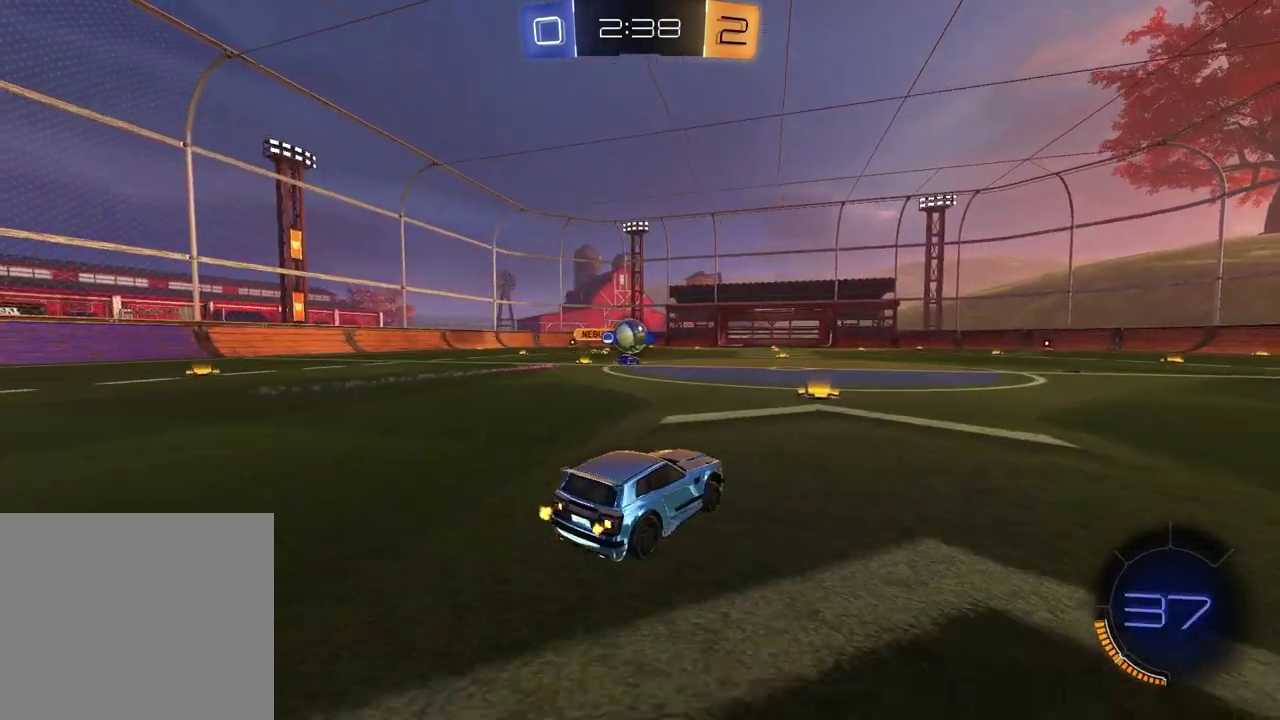
{"buttons": [], "left_stick": "center", "right_stick": "center", "events": [[50, "left_stick", "center"], [250, "R2", "up"]]}
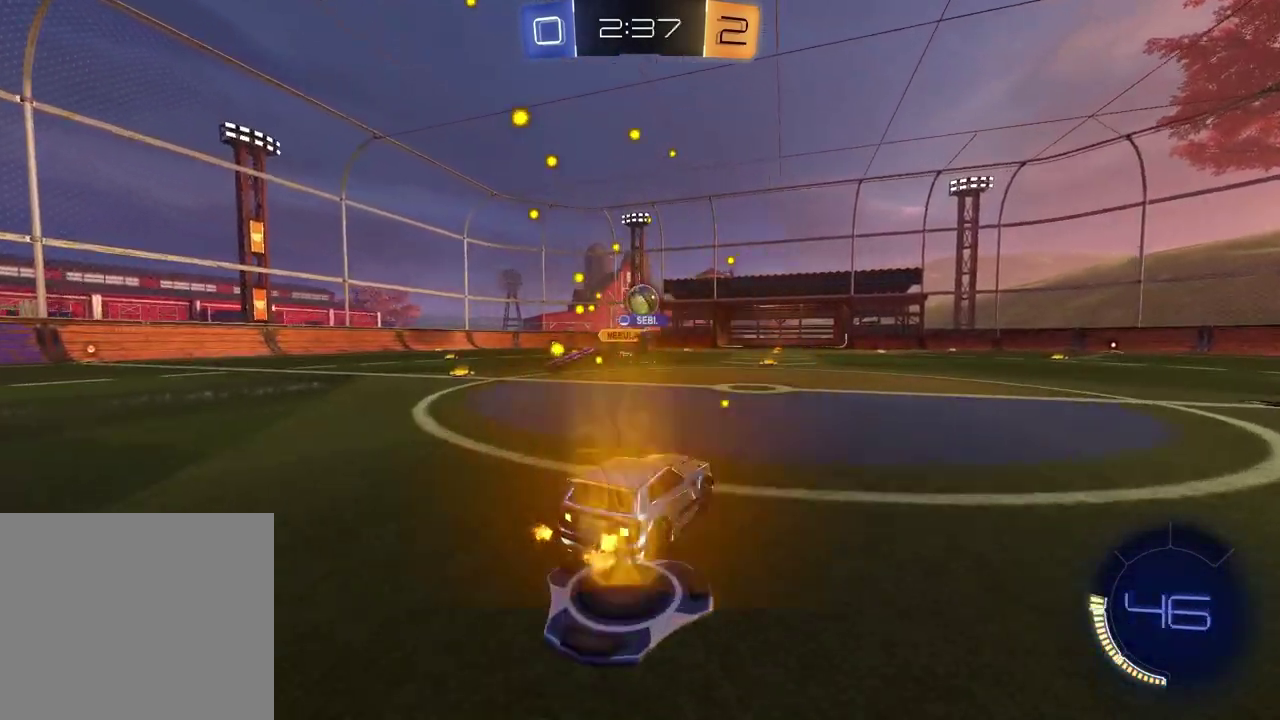
{"buttons": ["R2"], "left_stick": "up-right", "right_stick": "center", "events": [[83, "R2", "down"], [117, "left_stick", "left"], [267, "left_stick", "center"], [417, "left_stick", "up-right"]]}
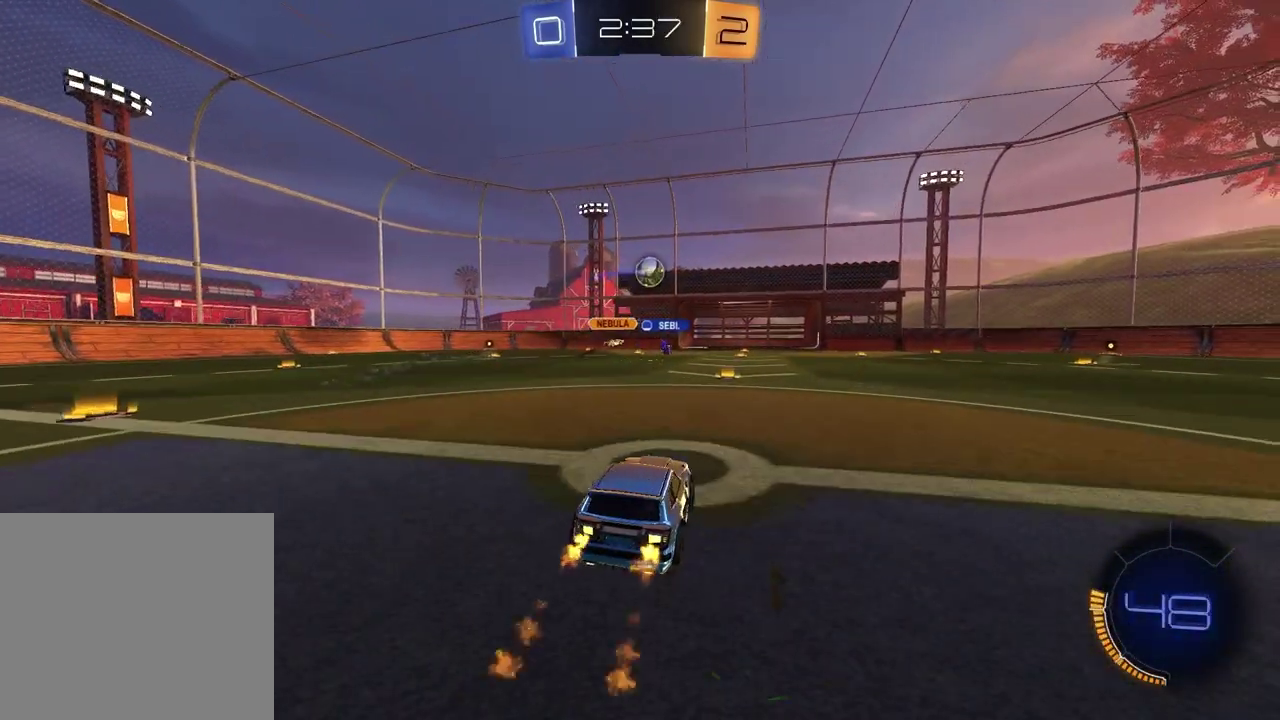
{"buttons": ["R2"], "left_stick": "center", "right_stick": "center", "events": [[33, "left_stick", "center"], [300, "left_stick", "right"], [450, "left_stick", "center"]]}
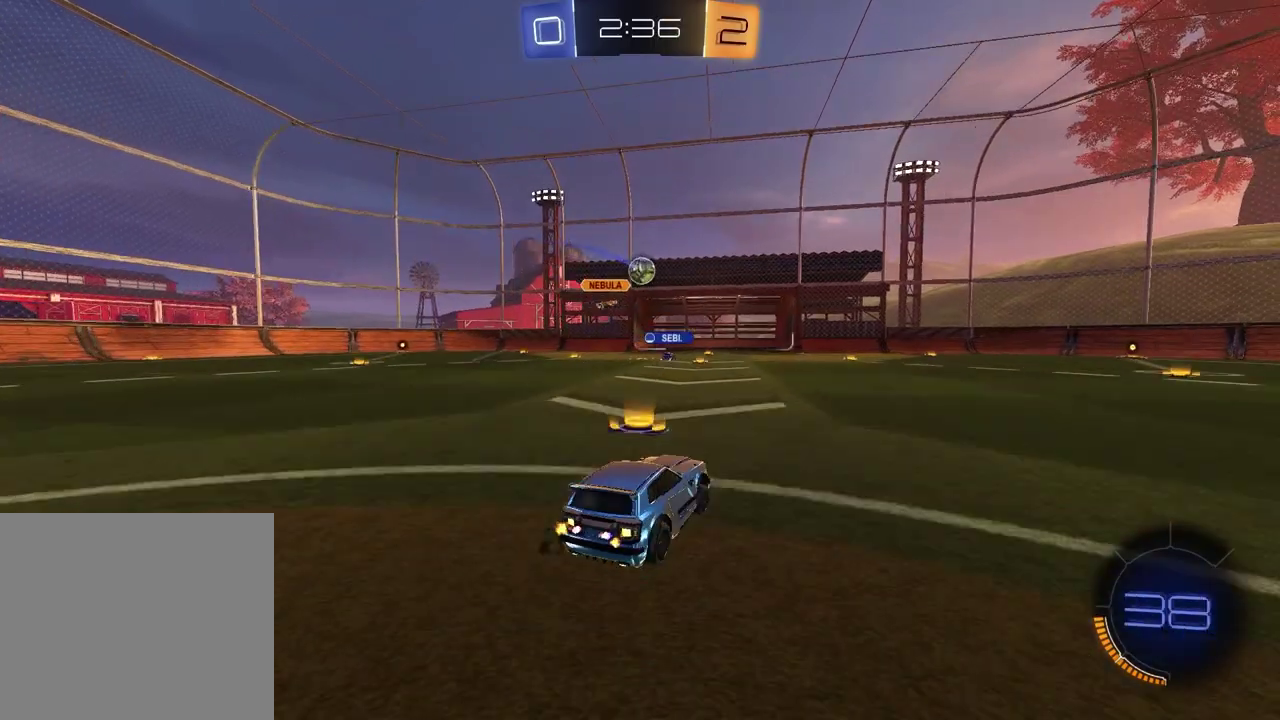
{"buttons": ["R2"], "left_stick": "center", "right_stick": "center", "events": [[200, "left_stick", "right"], [433, "left_stick", "center"]]}
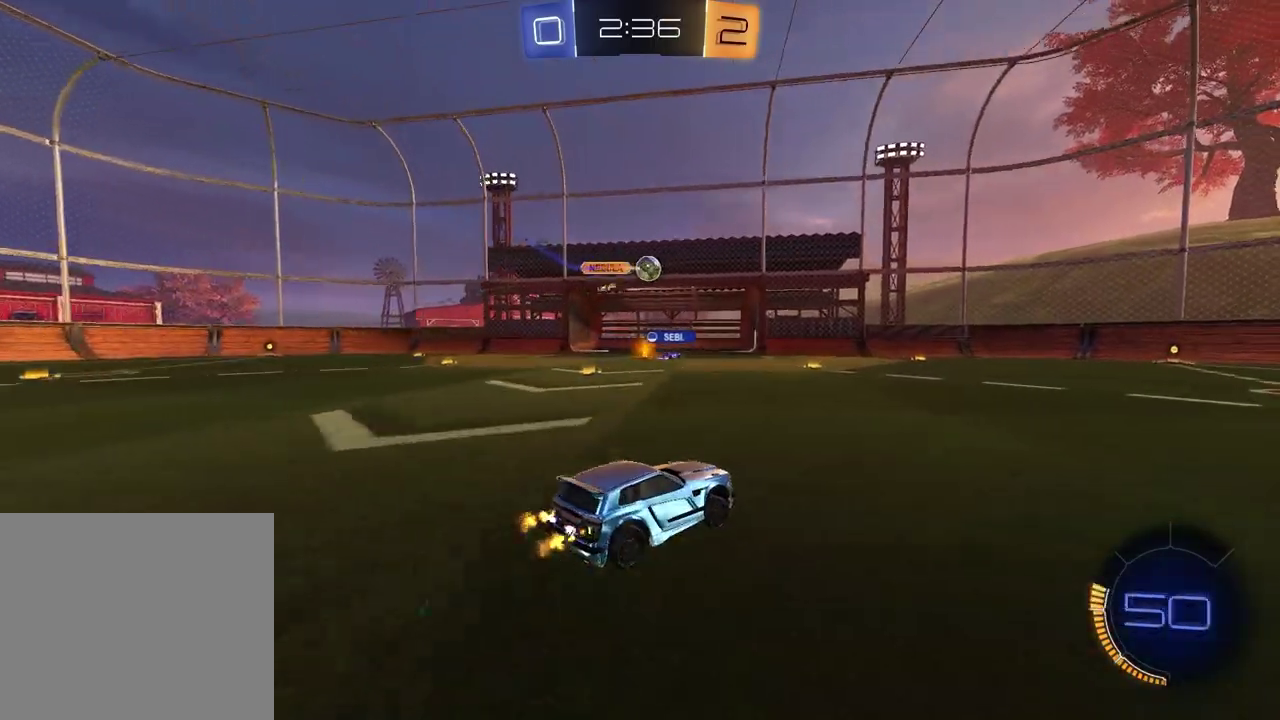
{"buttons": [], "left_stick": "center", "right_stick": "center", "events": [[83, "left_stick", "right"], [150, "R2", "up"], [217, "left_stick", "center"]]}